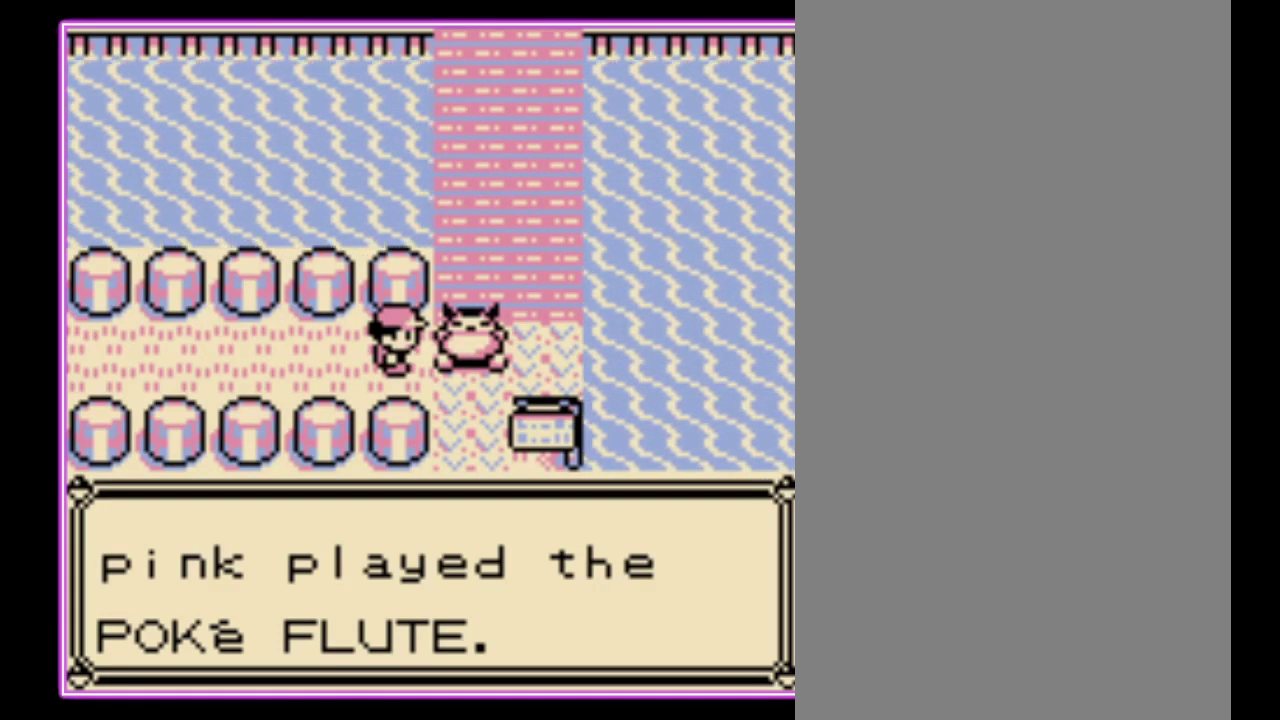
Gameplay with a controller (Nintendo layout); each line is a JSON object with the inputs held at the frame after it. "events" lists button and stick changes between this image and that frame as [ms after this image, input, new state], when the widget could be followed in between. Not read: L3 R3.
{"buttons": ["A"], "events": [[500, "A", "down"]]}
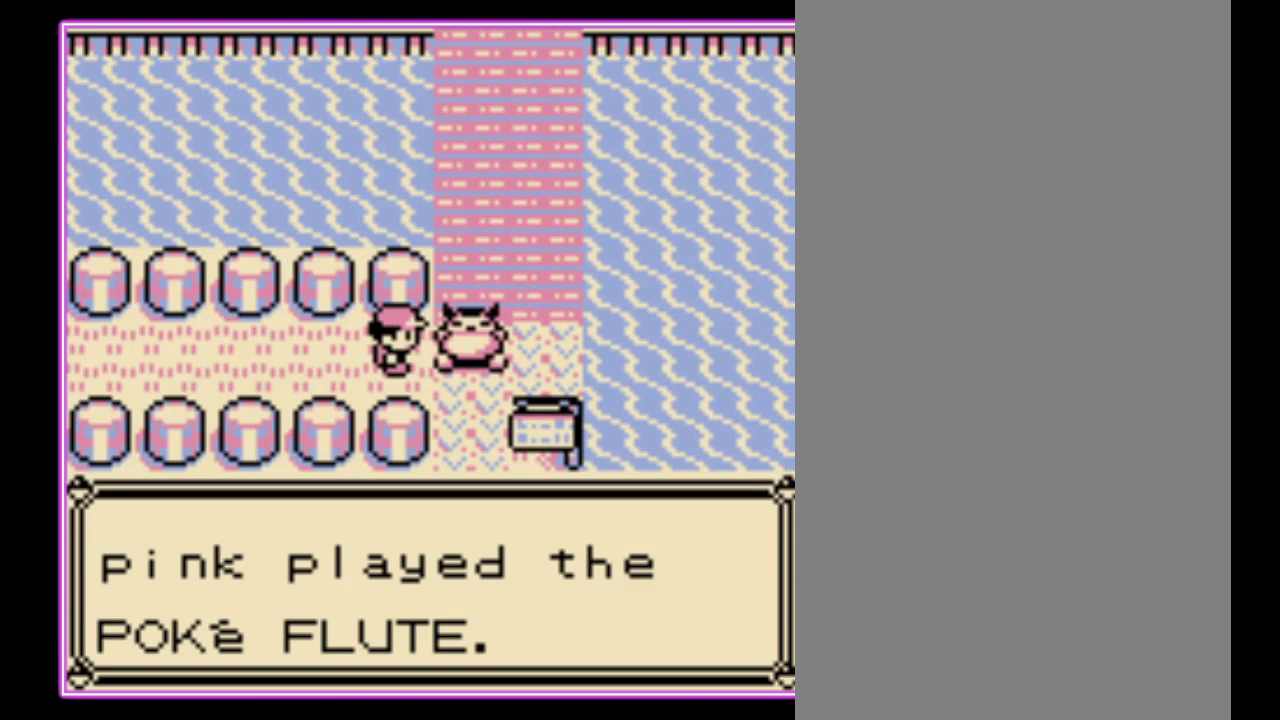
{"buttons": ["B"], "events": [[100, "B", "down"], [133, "A", "up"], [200, "A", "down"], [200, "B", "up"], [267, "B", "down"], [367, "B", "up"], [433, "B", "down"], [467, "A", "up"]]}
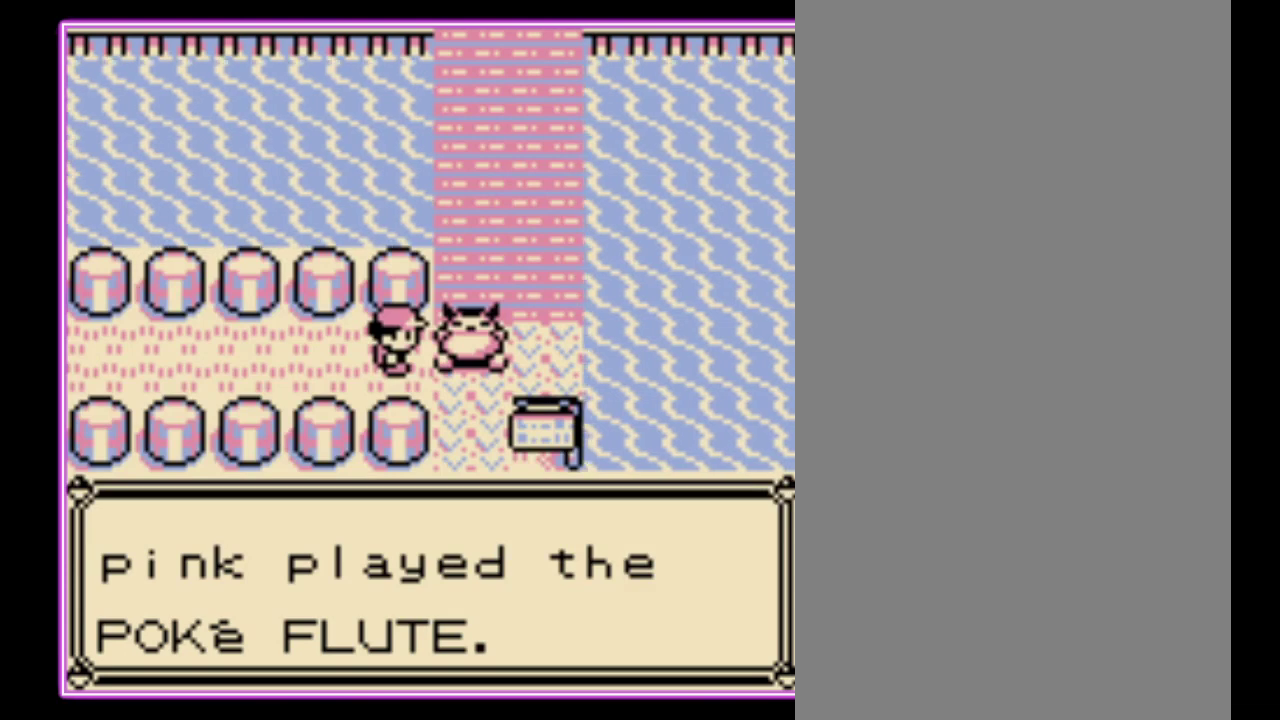
{"buttons": ["A"], "events": [[33, "A", "down"], [33, "B", "up"], [100, "A", "up"], [100, "B", "down"], [167, "A", "down"], [167, "B", "up"], [267, "B", "down"], [333, "B", "up"], [400, "B", "down"], [433, "A", "up"], [500, "A", "down"], [500, "B", "up"]]}
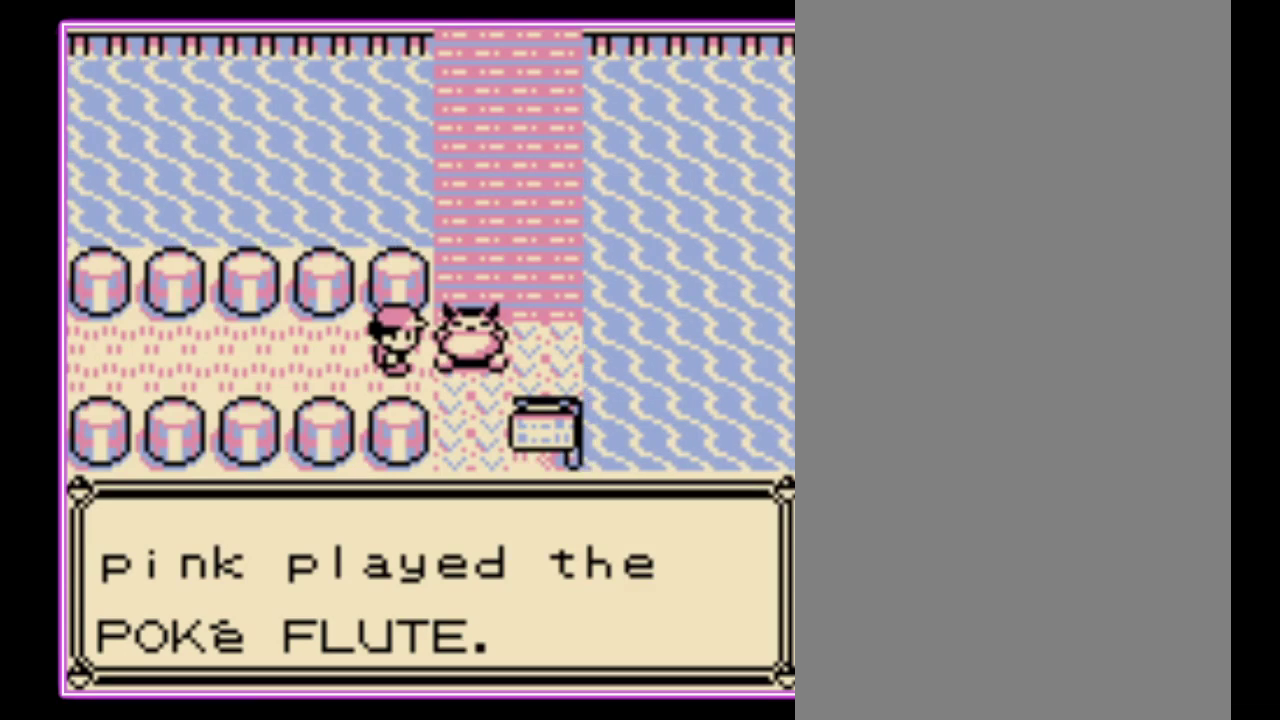
{"buttons": ["A"], "events": [[67, "B", "down"], [100, "A", "up"], [167, "A", "down"], [167, "B", "up"], [233, "B", "down"], [333, "B", "up"], [400, "A", "up"], [400, "B", "down"], [467, "A", "down"], [467, "B", "up"]]}
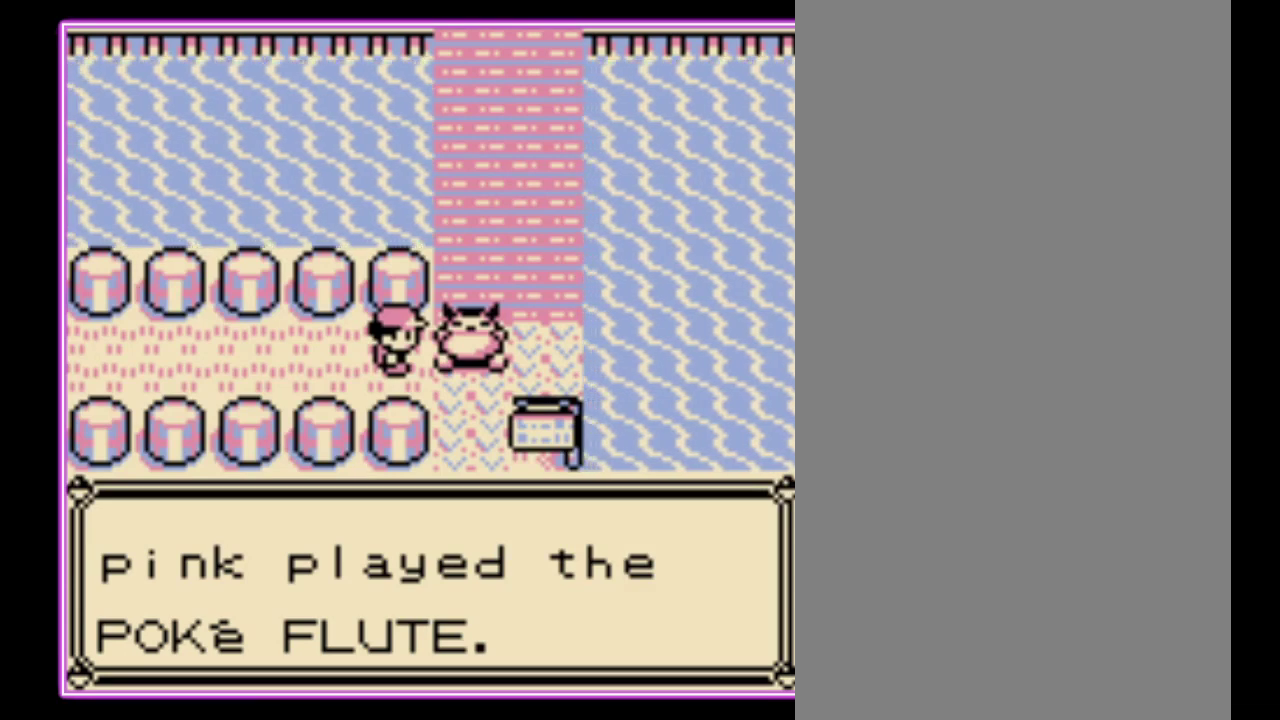
{"buttons": ["A"], "events": [[33, "B", "down"], [67, "A", "up"], [133, "A", "down"], [167, "B", "up"], [233, "A", "up"], [233, "B", "down"], [300, "A", "down"], [300, "B", "up"], [367, "B", "down"], [467, "B", "up"]]}
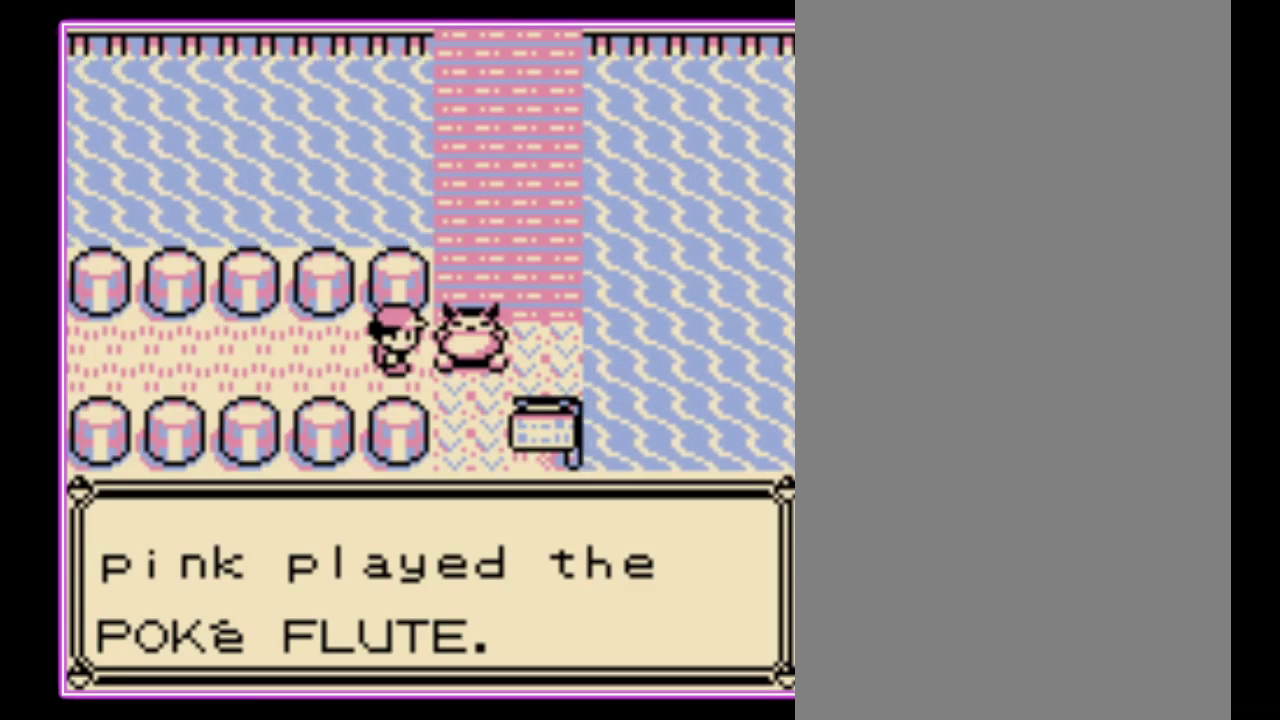
{"buttons": ["A"], "events": [[33, "B", "down"], [133, "B", "up"], [200, "B", "down"], [233, "A", "up"], [300, "A", "down"], [300, "B", "up"], [400, "A", "up"], [467, "A", "down"]]}
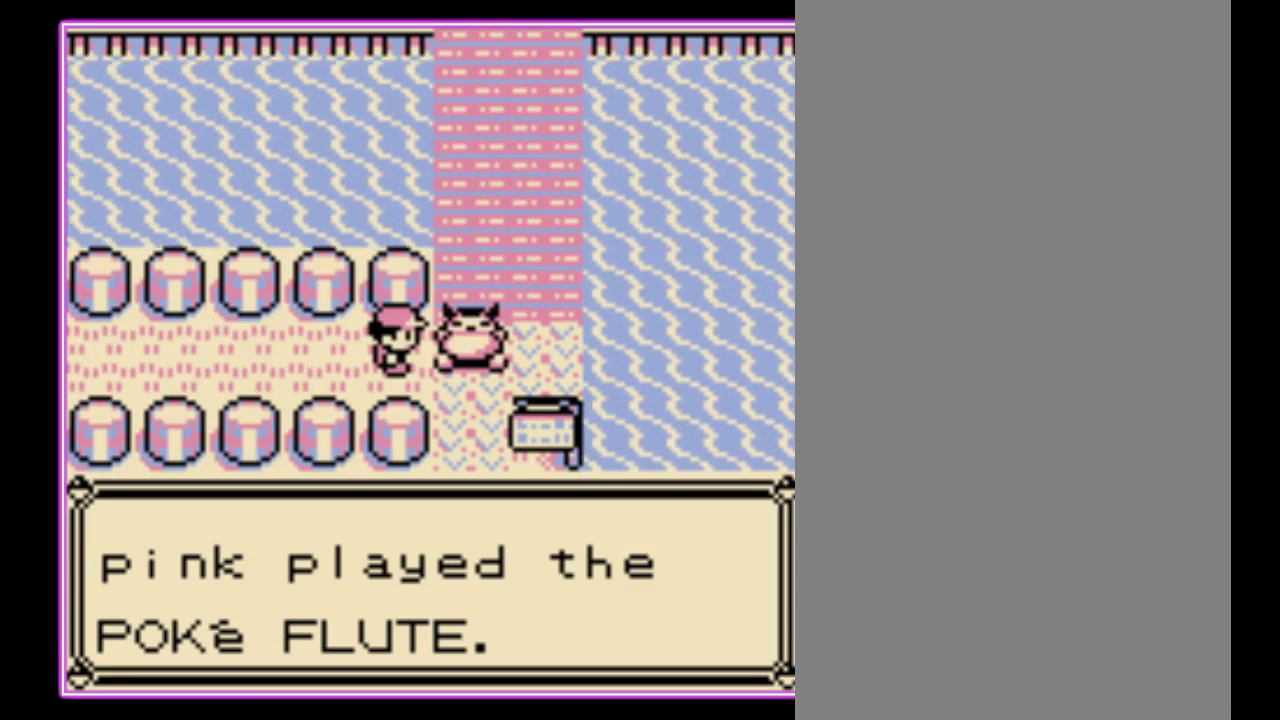
{"buttons": ["A"], "events": [[33, "A", "up"], [33, "B", "down"], [100, "A", "down"], [133, "B", "up"], [200, "B", "down"], [233, "A", "up"], [267, "B", "up"], [300, "A", "down"], [367, "B", "down"], [400, "A", "up"], [467, "A", "down"], [467, "B", "up"]]}
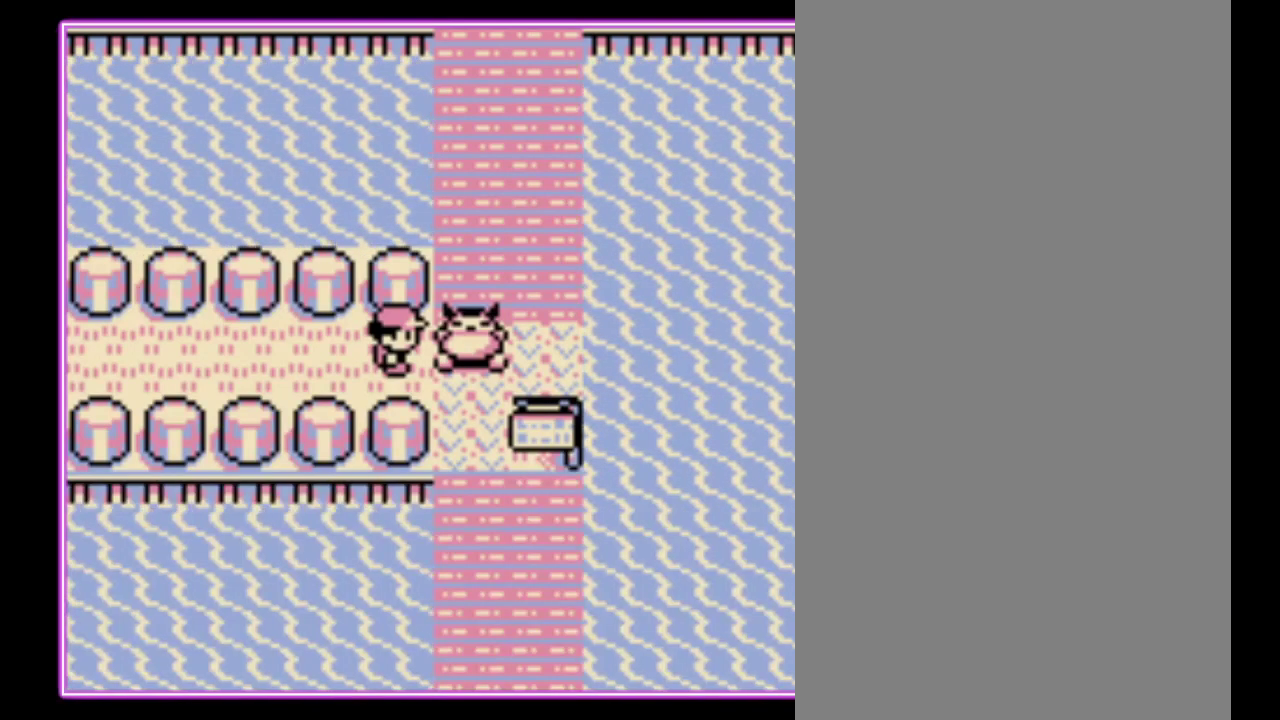
{"buttons": ["A"], "events": [[33, "B", "down"], [67, "A", "up"], [100, "B", "up"], [333, "A", "down"], [400, "B", "down"], [500, "B", "up"]]}
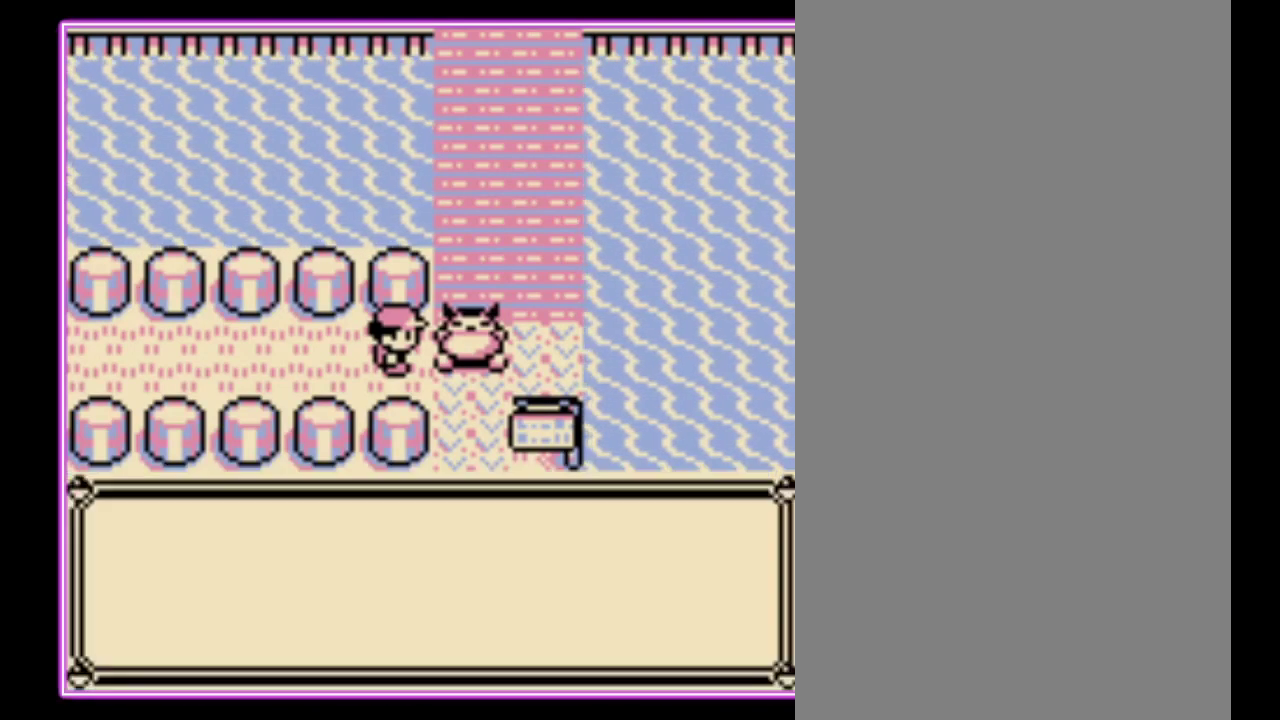
{"buttons": ["A", "B"], "events": [[67, "B", "down"], [100, "A", "up"], [167, "A", "down"], [167, "B", "up"], [233, "B", "down"], [267, "A", "up"], [333, "A", "down"], [367, "B", "up"], [433, "B", "down"]]}
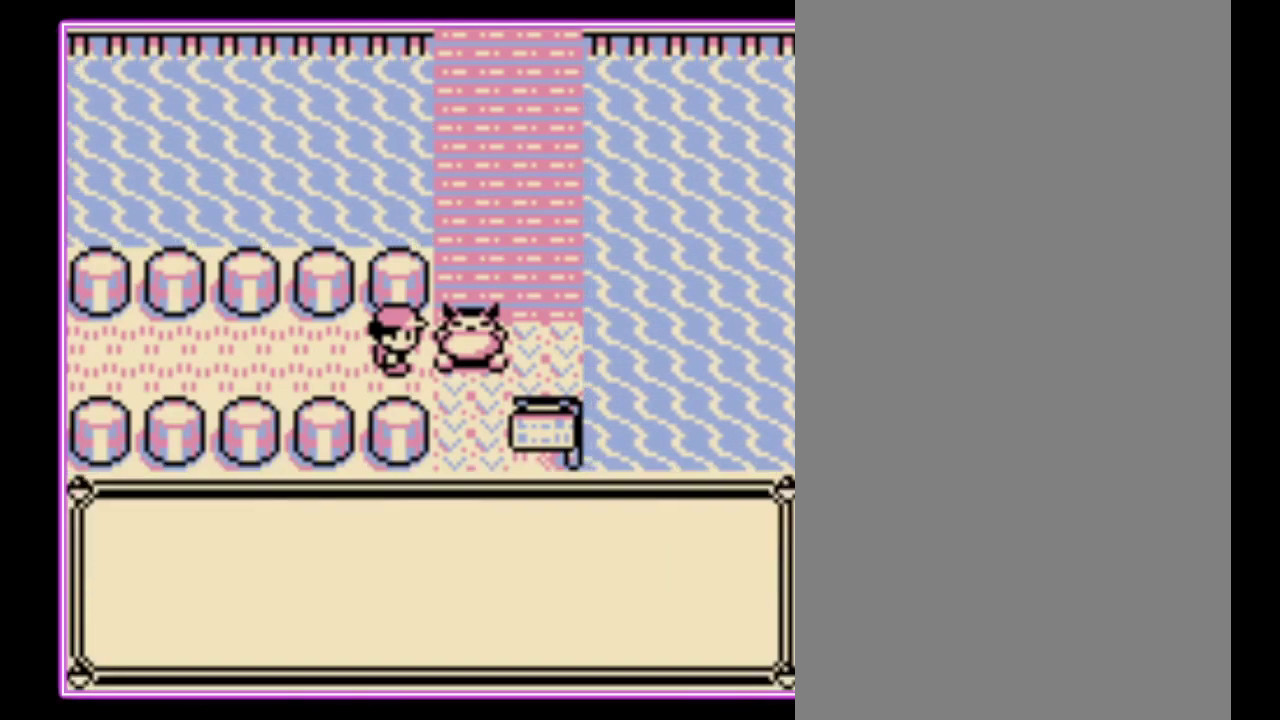
{"buttons": ["A", "B"], "events": [[33, "B", "up"], [100, "A", "up"], [100, "B", "down"], [167, "A", "down"], [200, "B", "up"], [267, "A", "up"], [267, "B", "down"], [333, "A", "down"], [333, "B", "up"], [433, "B", "down"]]}
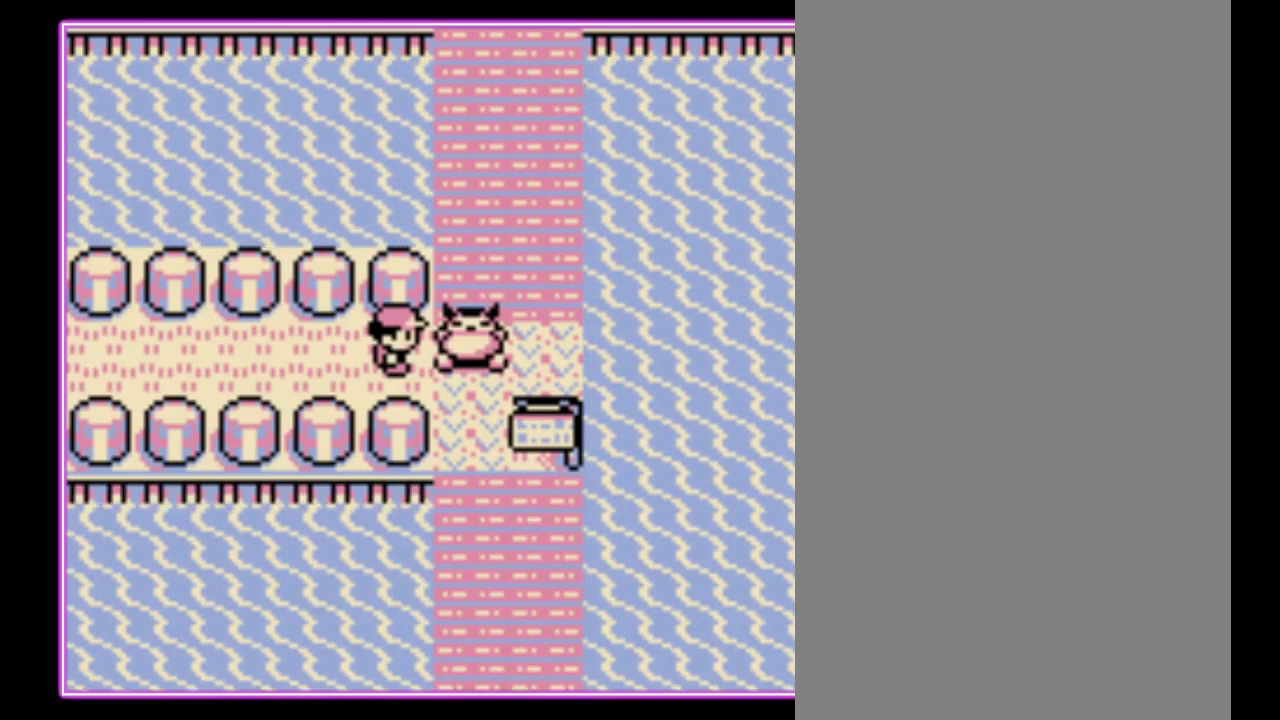
{"buttons": [], "events": [[33, "B", "up"], [100, "A", "up"], [100, "B", "down"], [167, "B", "up"]]}